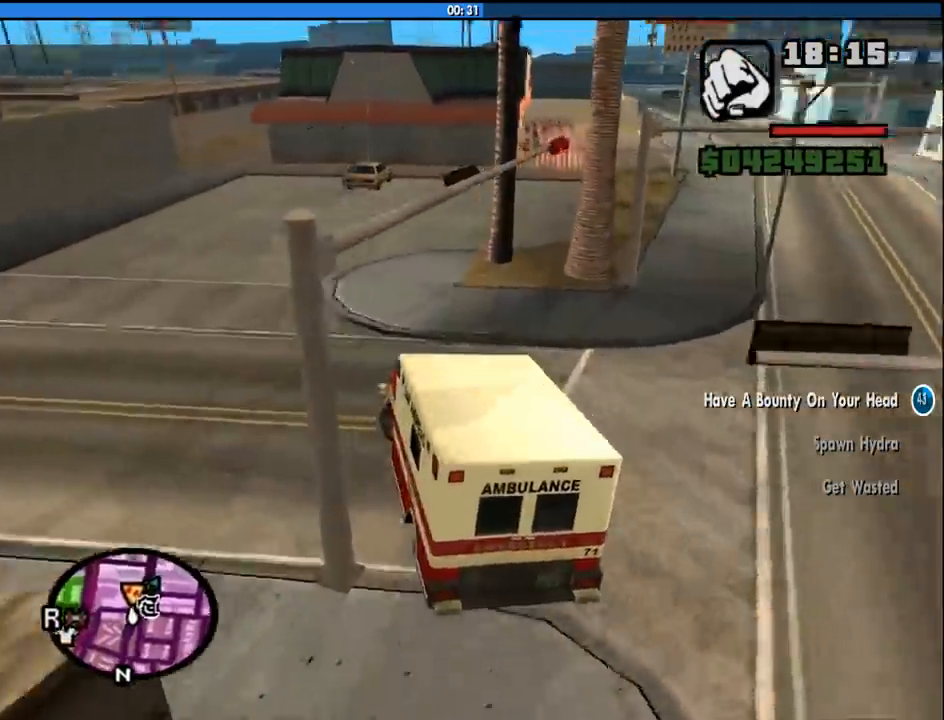
Gameplay with keyboard and mouse; each line is a JSON object with the keys and mouse buttons held at the frame after it. "events" lists presses ("down") and releases ("up") of "1", "2", "3", "4", "5", "6", "8", "a", "alt", "c", "ctrl", "d", "down", "e", "escape", "f", "f1", "f2", "f3", "g", "h", "left", "num2", "q", "r", "right", "s", "shift", "space", "tab", "up", "v", "w", "x", "z", "mouse_left", "mouse_middle", "mouse_right", "mouse_wheel_up" and "mouse_wheel_down" between this image and that frame as [ms after this image, input, new state], when the widget could be followed in between. "mouse_left", "mouse_middle", "mouse_right", "mouse_wheel_up", "mouse_wheel_down" = the "left", "middle", "right", "wheel_up", "wheel_down" buttons of the "mouse" list. No other keys are recorded. Mouse movement is not recorded.
{"keys": ["a", "w"], "mouse": [], "events": [[33, "w", "down"]]}
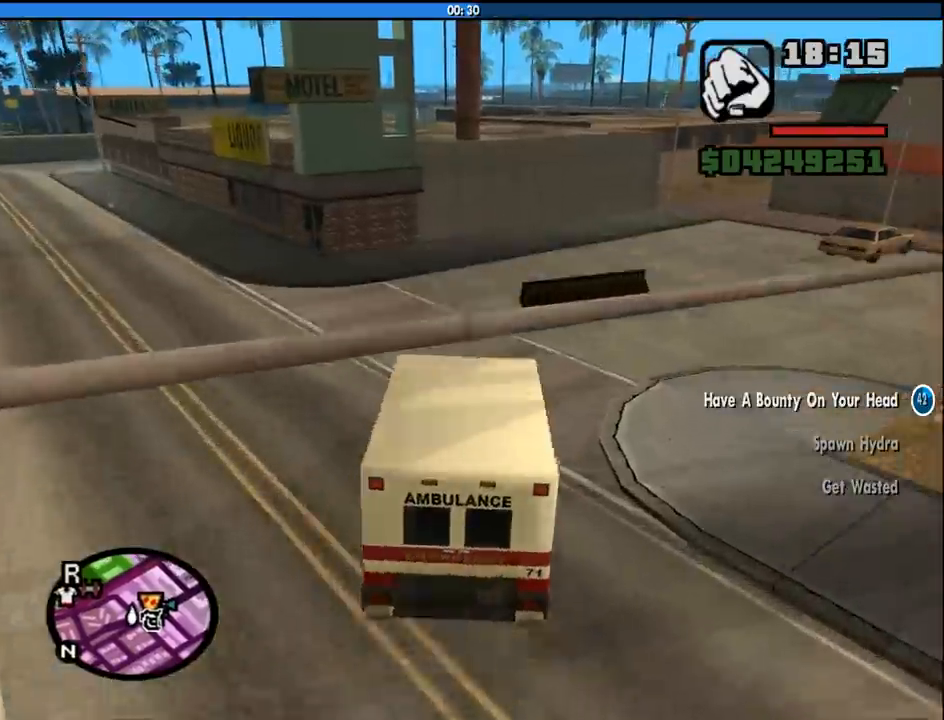
{"keys": ["a", "w"], "mouse": [], "events": []}
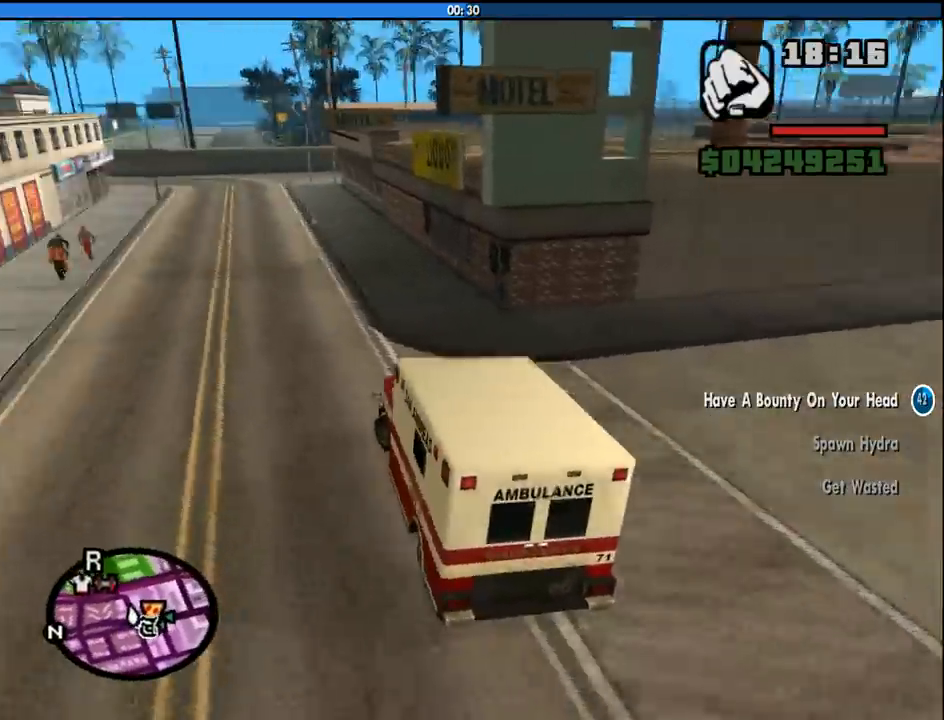
{"keys": ["d", "w"], "mouse": [], "events": [[116, "a", "up"], [350, "d", "down"]]}
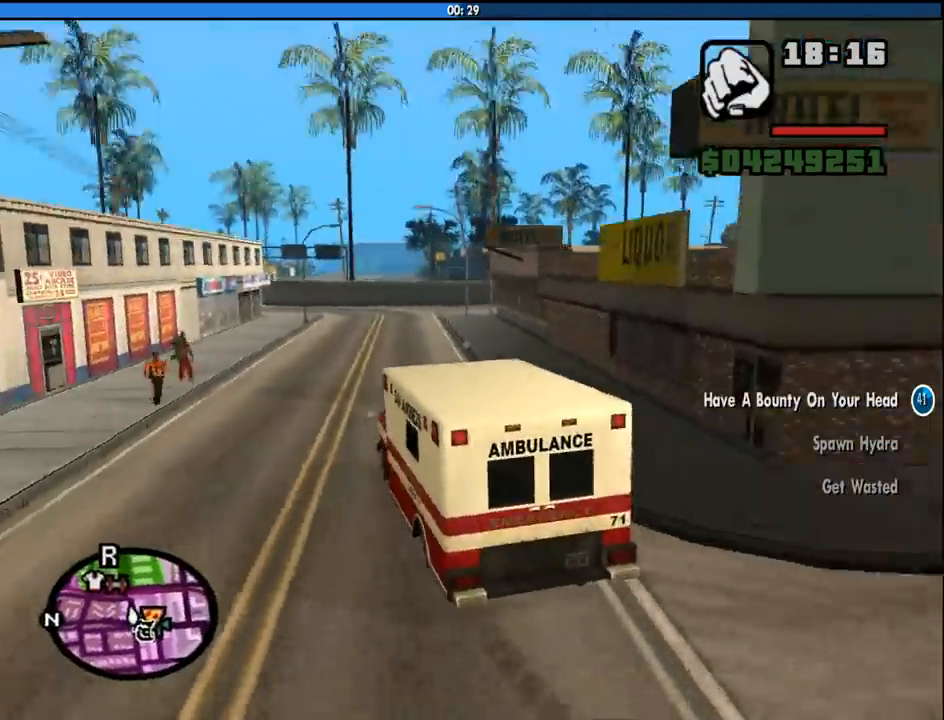
{"keys": ["a", "w"], "mouse": [], "events": [[316, "a", "down"], [316, "d", "up"]]}
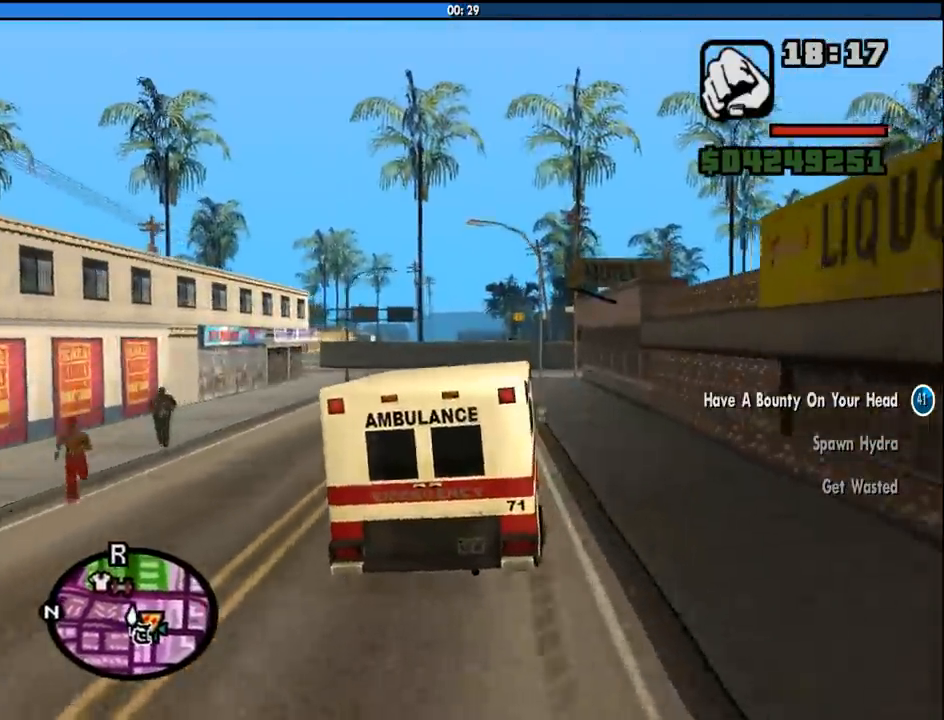
{"keys": ["d", "w"], "mouse": [], "events": [[333, "a", "up"], [383, "d", "down"]]}
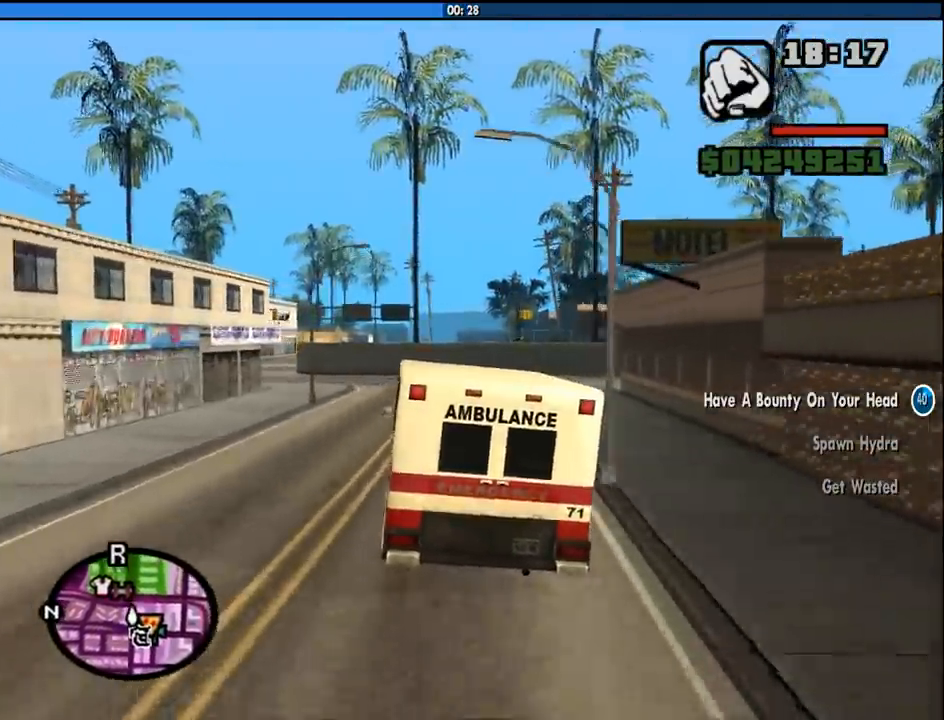
{"keys": ["a", "w"], "mouse": [], "events": [[350, "a", "down"], [350, "d", "up"]]}
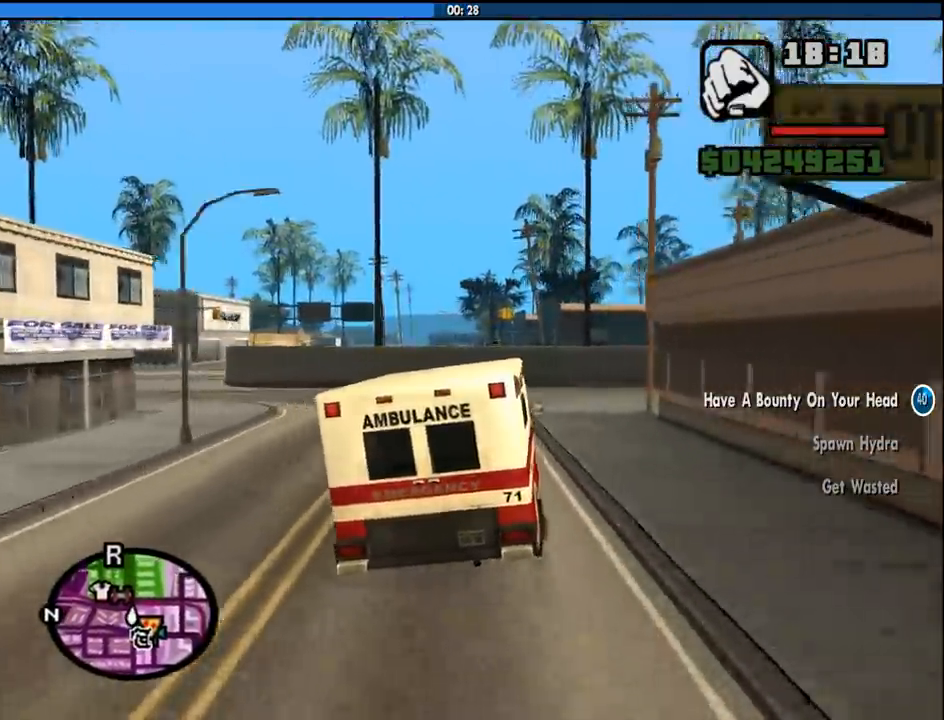
{"keys": ["d", "space"], "mouse": [], "events": [[33, "a", "up"], [33, "d", "down"], [133, "w", "up"], [400, "space", "down"]]}
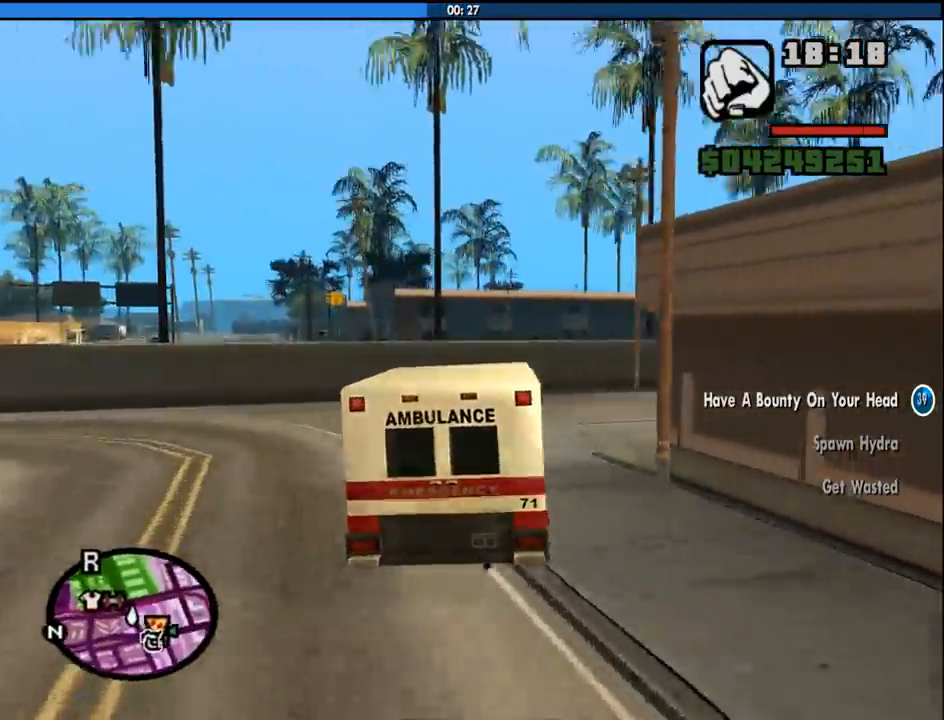
{"keys": ["d", "w"], "mouse": [], "events": [[183, "space", "up"], [466, "w", "down"]]}
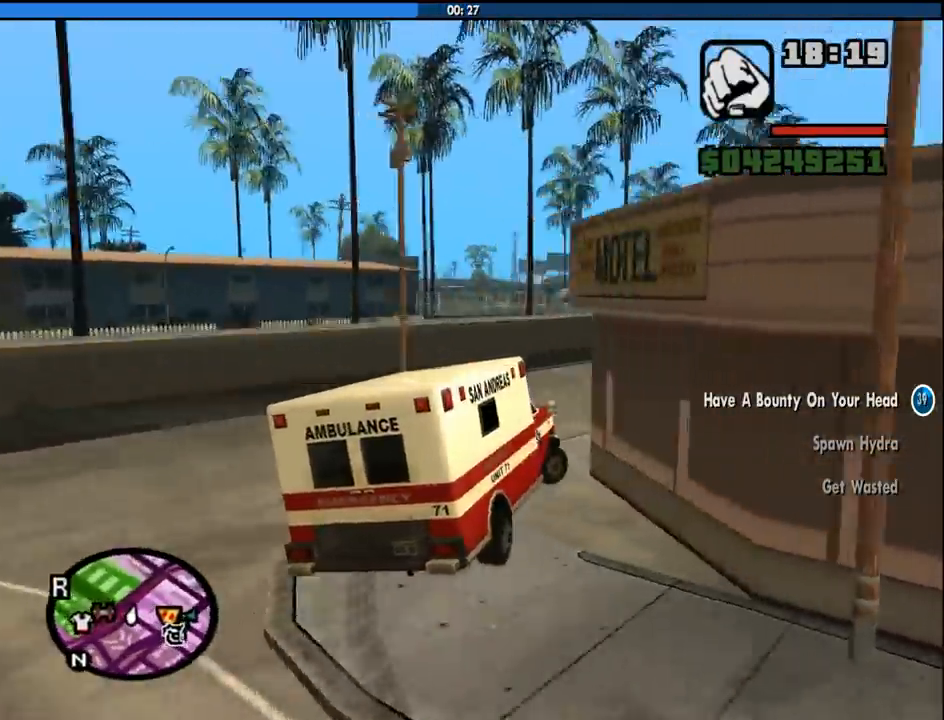
{"keys": ["a", "w"], "mouse": [], "events": [[66, "a", "down"], [66, "d", "up"]]}
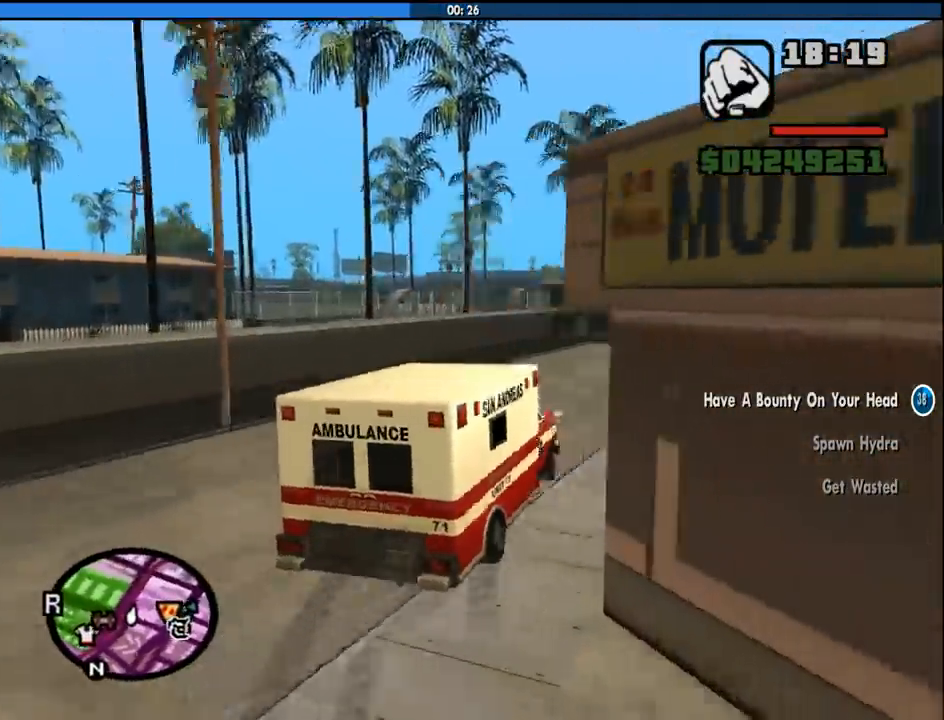
{"keys": ["d", "w"], "mouse": [], "events": [[133, "a", "up"], [166, "d", "down"]]}
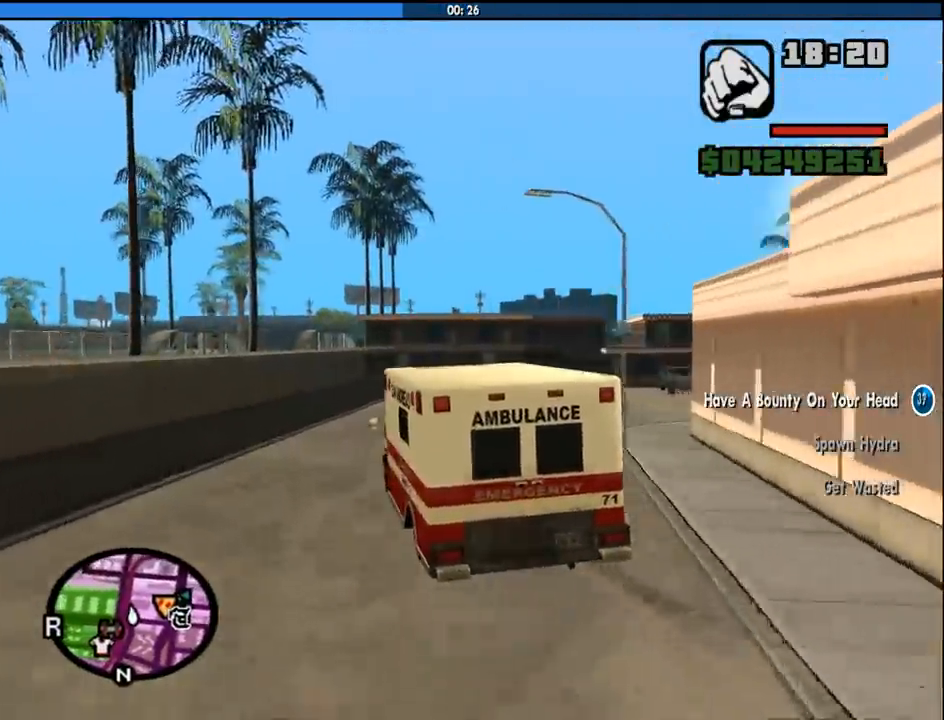
{"keys": ["d", "w"], "mouse": [], "events": []}
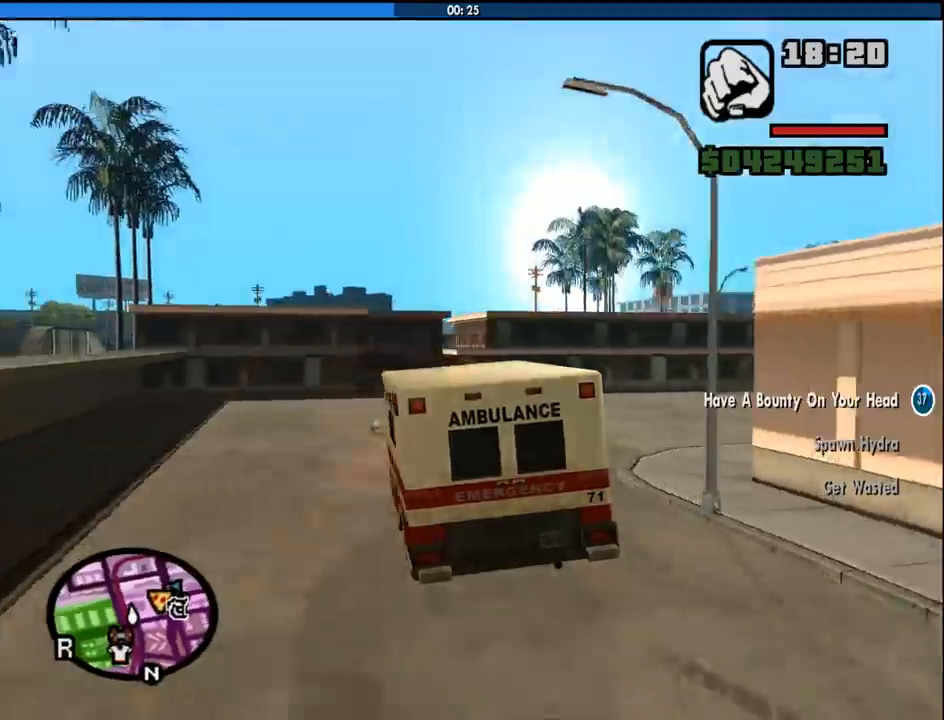
{"keys": ["d", "w"], "mouse": [], "events": [[66, "w", "up"], [116, "space", "down"], [250, "space", "up"], [350, "w", "down"]]}
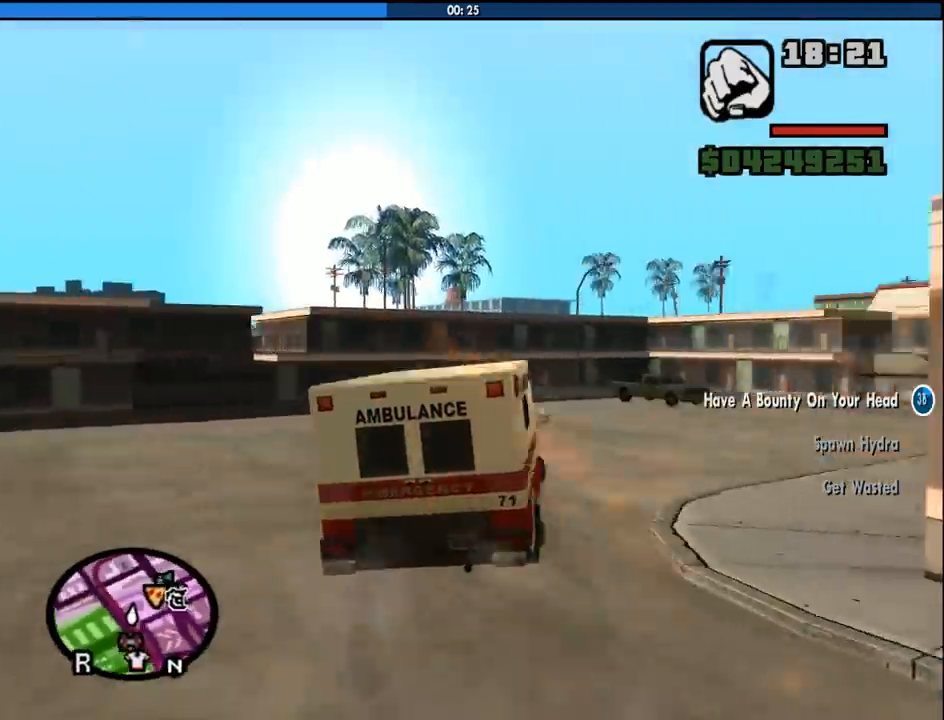
{"keys": ["w"], "mouse": [], "events": [[216, "d", "up"]]}
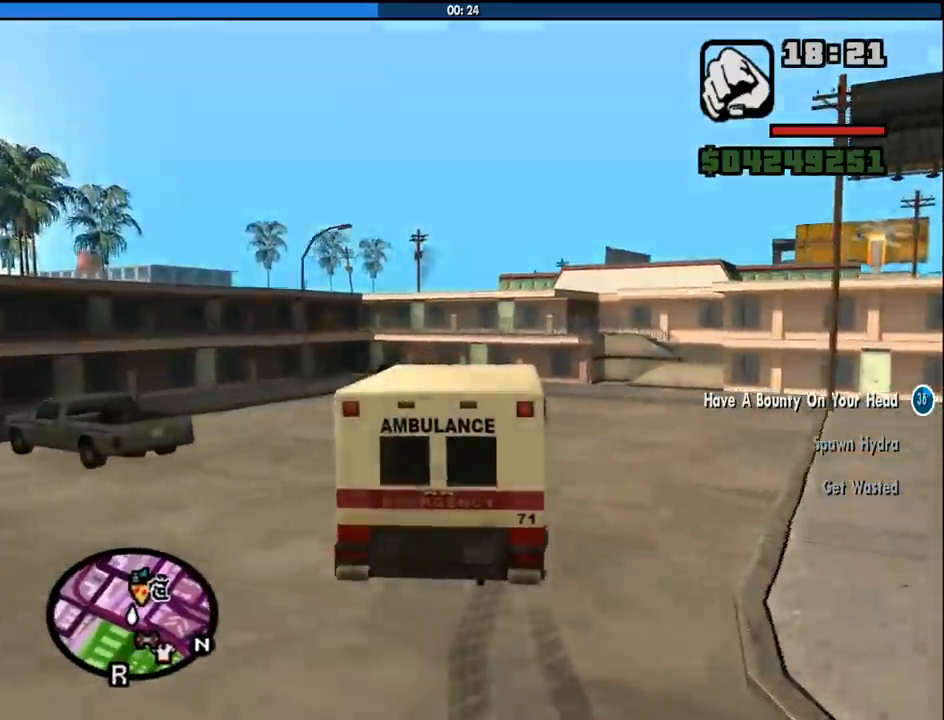
{"keys": ["d", "space"], "mouse": [], "events": [[150, "d", "down"], [416, "space", "down"], [416, "w", "up"]]}
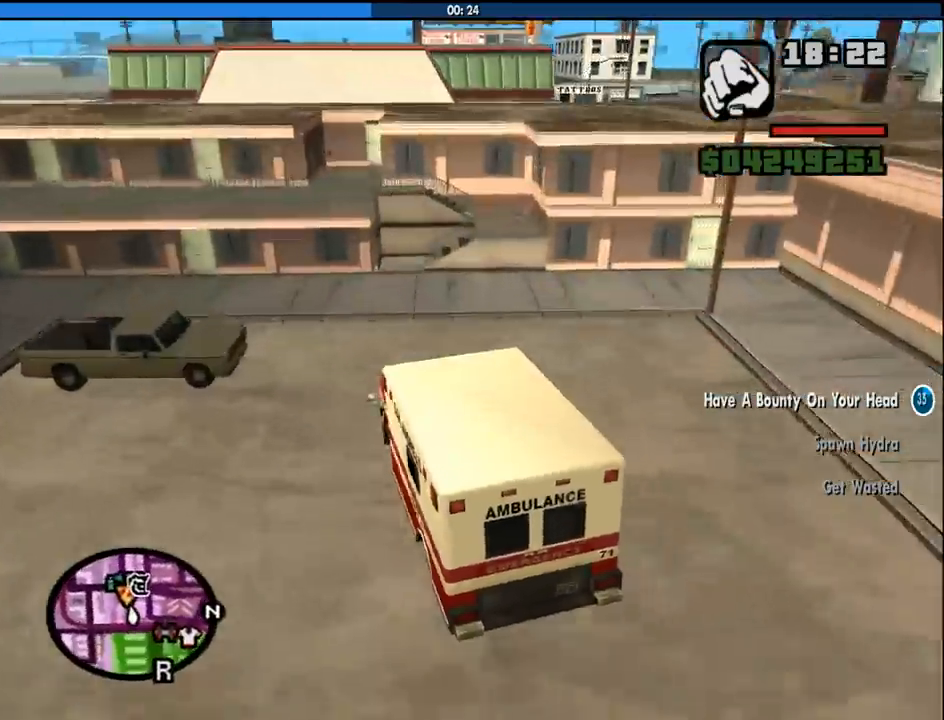
{"keys": ["s", "space"], "mouse": [], "events": [[433, "s", "down"], [483, "d", "up"]]}
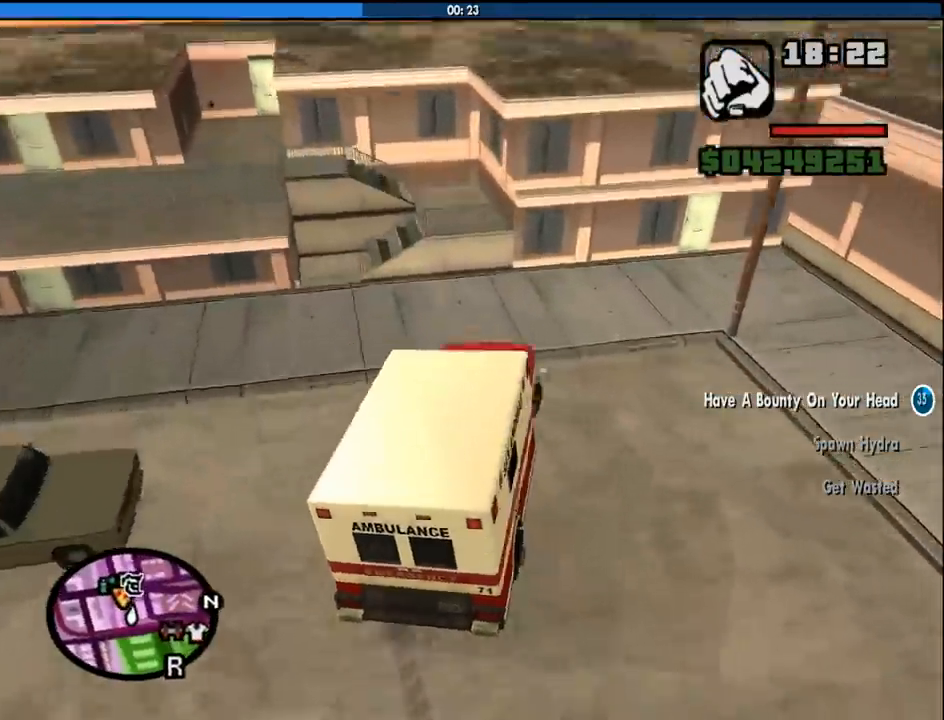
{"keys": ["f"], "mouse": [], "events": [[83, "space", "up"], [166, "f", "down"], [366, "s", "up"], [400, "f", "up"], [450, "f", "down"]]}
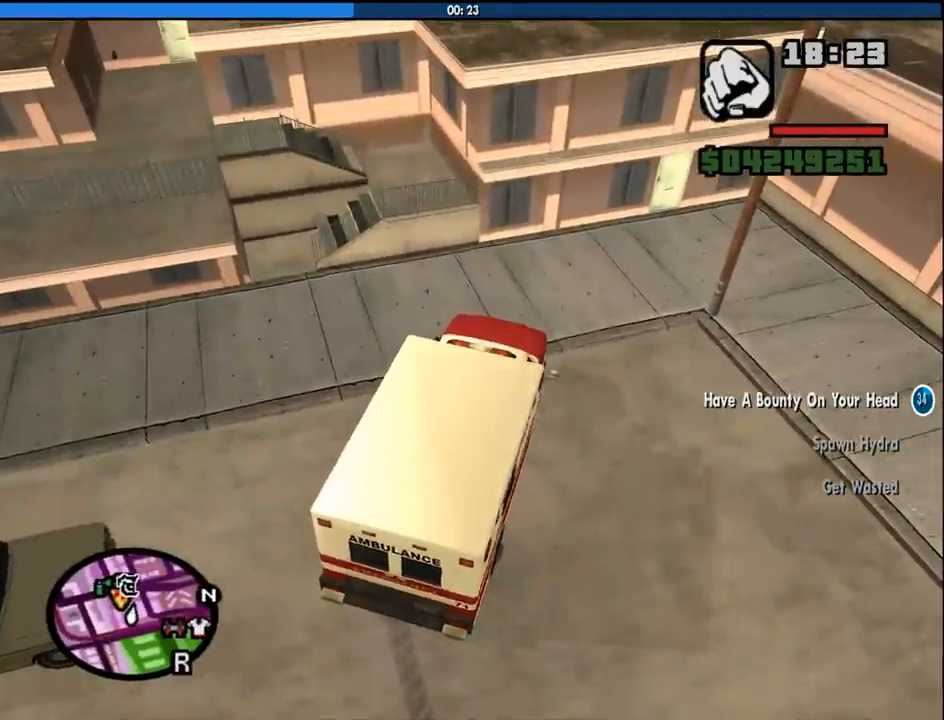
{"keys": ["a", "space", "w"], "mouse": [], "events": [[50, "f", "up"], [133, "f", "down"], [233, "f", "up"], [283, "w", "down"], [333, "a", "down"], [466, "space", "down"]]}
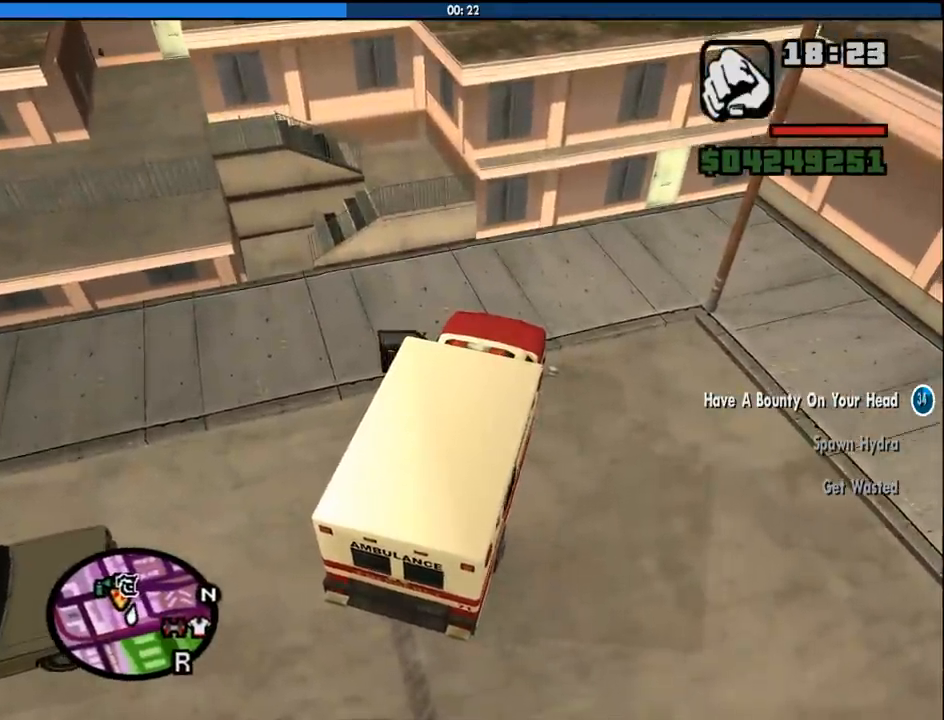
{"keys": ["a", "space", "w"], "mouse": [], "events": [[116, "space", "up"], [150, "space", "down"], [250, "space", "up"], [350, "space", "down"], [433, "space", "up"], [483, "space", "down"]]}
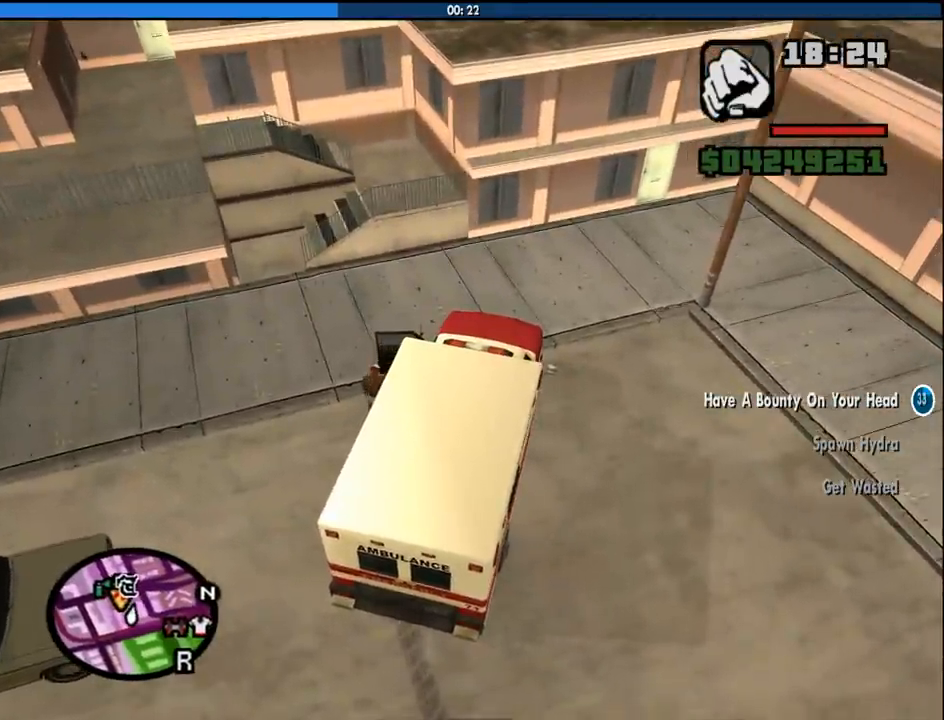
{"keys": ["a", "space", "w"], "mouse": [], "events": [[83, "space", "up"], [166, "space", "down"], [216, "space", "up"], [316, "space", "down"], [400, "space", "up"], [500, "space", "down"]]}
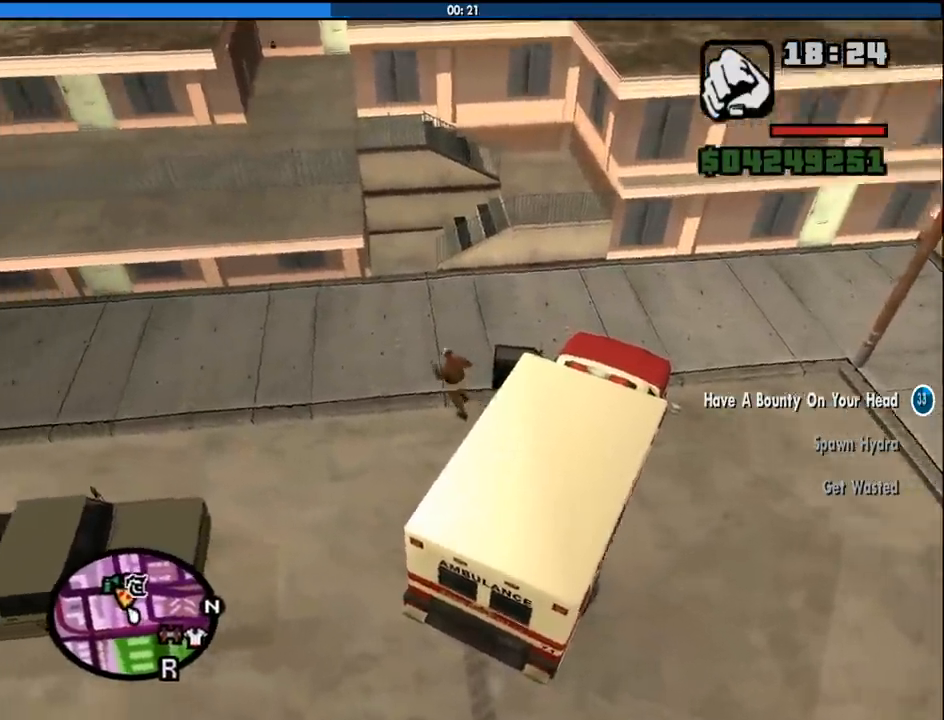
{"keys": ["space", "w"], "mouse": [], "events": [[50, "a", "up"], [50, "space", "up"], [133, "space", "down"], [233, "space", "up"], [333, "space", "down"], [383, "space", "up"], [466, "space", "down"]]}
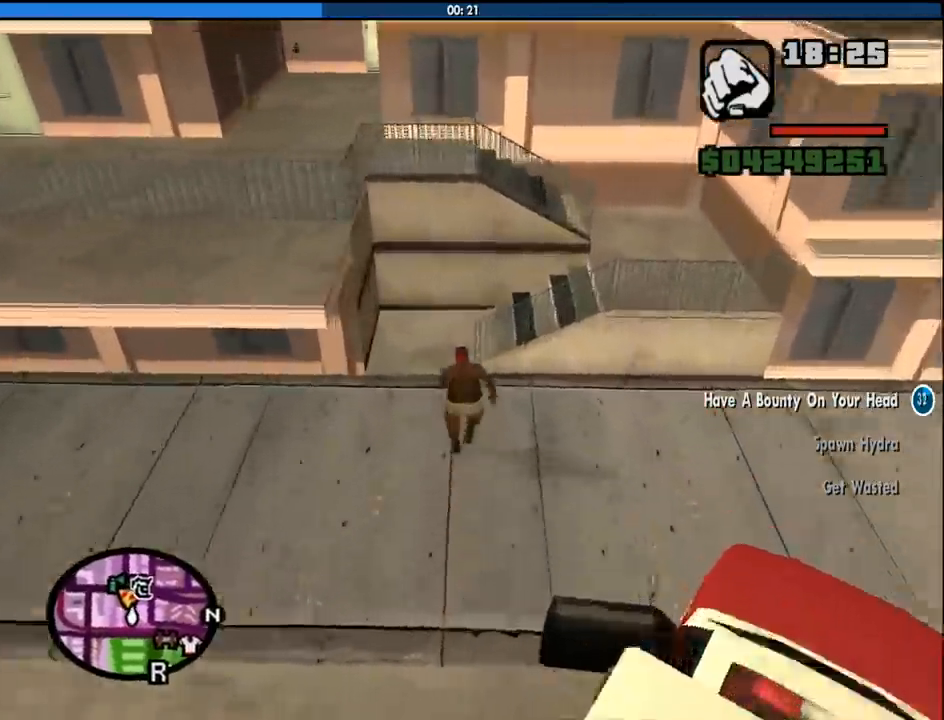
{"keys": ["d", "w"], "mouse": [], "events": [[66, "space", "up"], [166, "space", "down"], [200, "d", "down"], [250, "space", "up"], [383, "space", "down"], [433, "space", "up"]]}
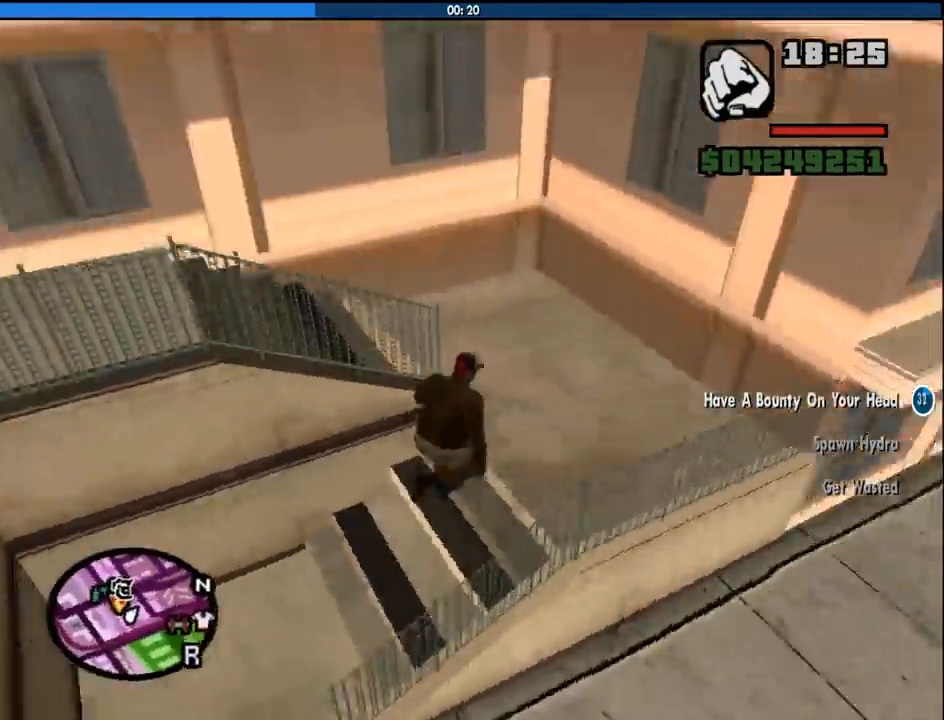
{"keys": ["a", "w"], "mouse": [], "events": [[33, "a", "down"], [33, "d", "up"], [83, "space", "down"], [133, "space", "up"], [266, "space", "down"], [316, "space", "up"], [450, "space", "down"], [500, "space", "up"]]}
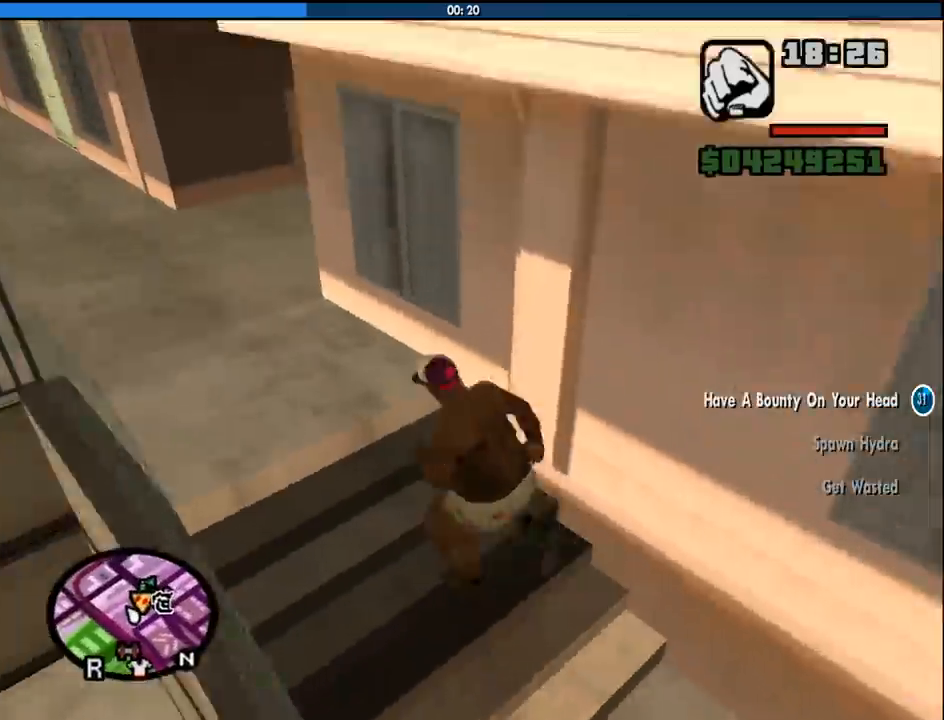
{"keys": ["w"], "mouse": [], "events": [[150, "space", "down"], [233, "space", "up"], [333, "space", "down"], [383, "a", "up"], [416, "space", "up"]]}
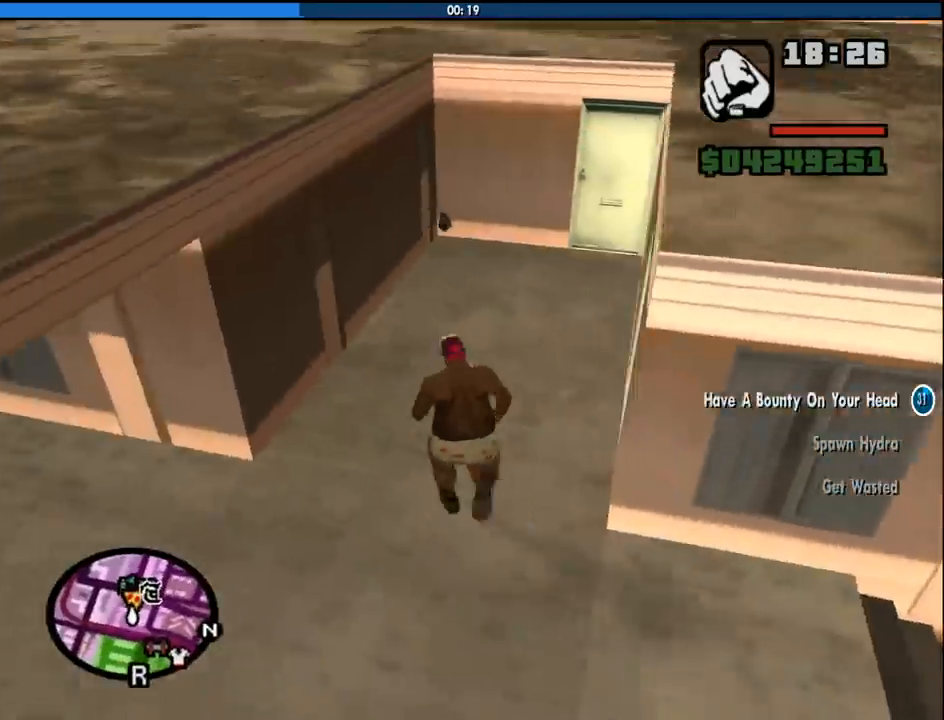
{"keys": ["4", "d"], "mouse": [], "events": [[16, "space", "down"], [116, "space", "up"], [200, "4", "down"], [300, "4", "up"], [350, "4", "down"], [383, "d", "down"], [383, "w", "up"], [433, "4", "up"], [483, "4", "down"]]}
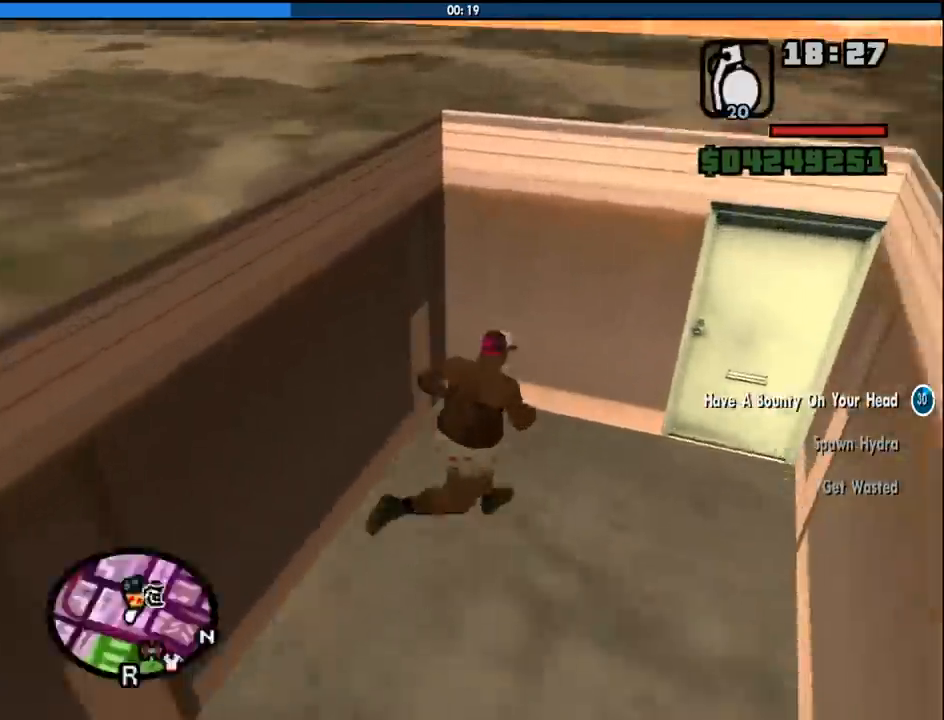
{"keys": ["d", "w"], "mouse": [], "events": [[83, "4", "up"], [166, "space", "down"], [266, "space", "up"], [266, "w", "down"], [366, "space", "down"], [450, "space", "up"]]}
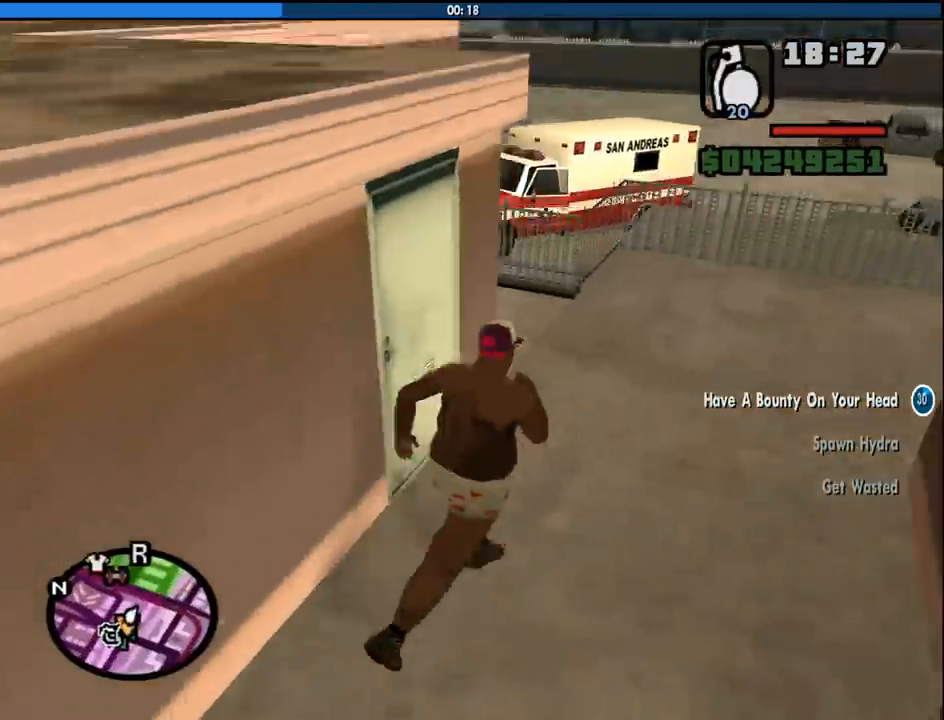
{"keys": ["shift", "w"], "mouse": [], "events": [[150, "d", "up"], [183, "shift", "down"]]}
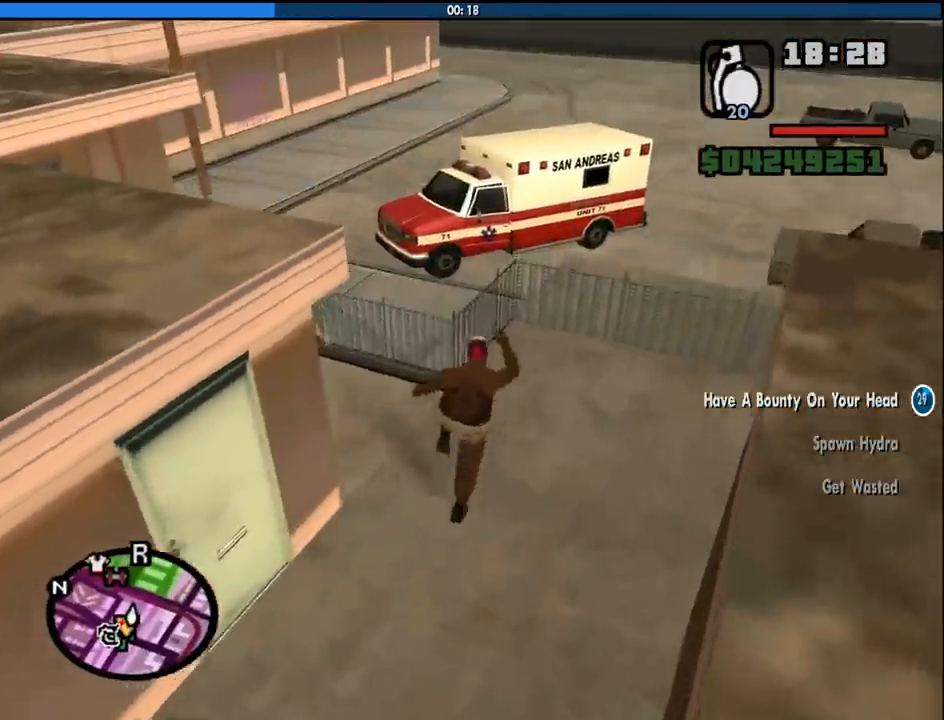
{"keys": ["w"], "mouse": [], "events": [[200, "shift", "up"]]}
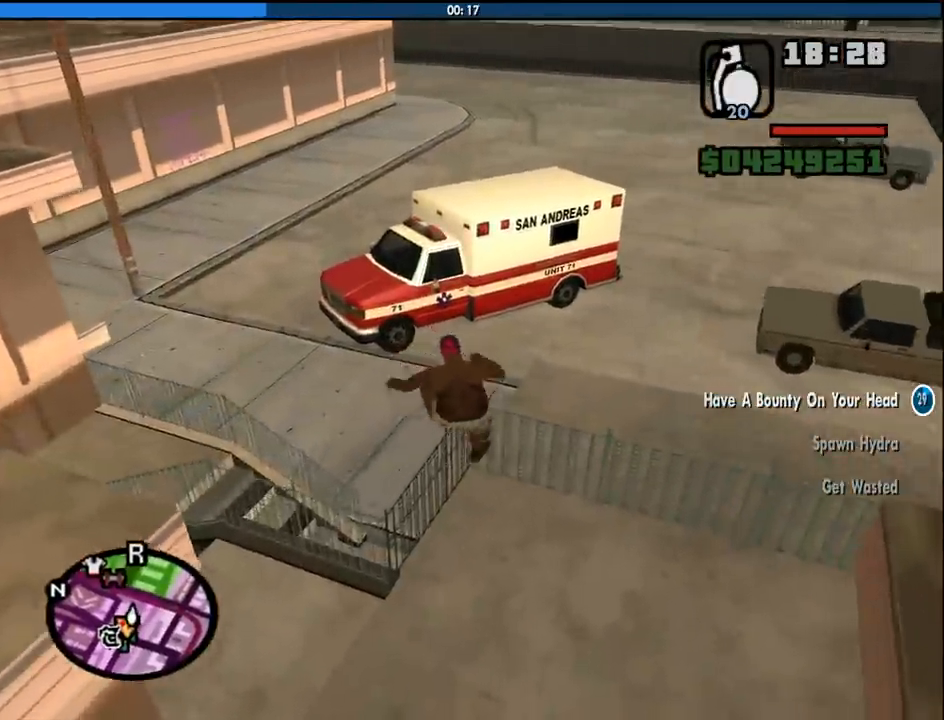
{"keys": ["shift", "w"], "mouse": [], "events": [[266, "a", "down"], [316, "a", "up"], [450, "shift", "down"]]}